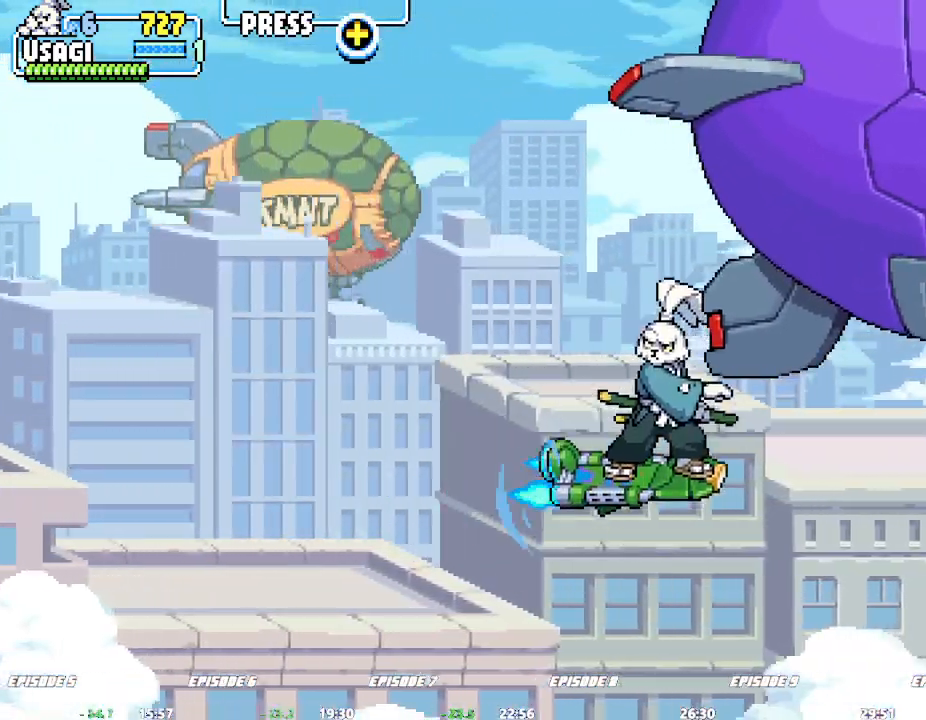
Gameplay with a controller (arcade stick); each line is a JSON object with the inputs held at the frame after it (dt_ms = milliseconds from this image to that frame). "events" lists button and stick changes between this image and that frame as [ms after this image, input, new state], when the widget could be followed in between. Not read: CROSS DPAD_RIGHT L1 L2 L3 R3 SQUARE TRIANGLE.
{"dt_ms": 500, "buttons": [], "left_stick": "right", "events": [[50, "left_stick", "up-right"], [250, "left_stick", "right"]]}
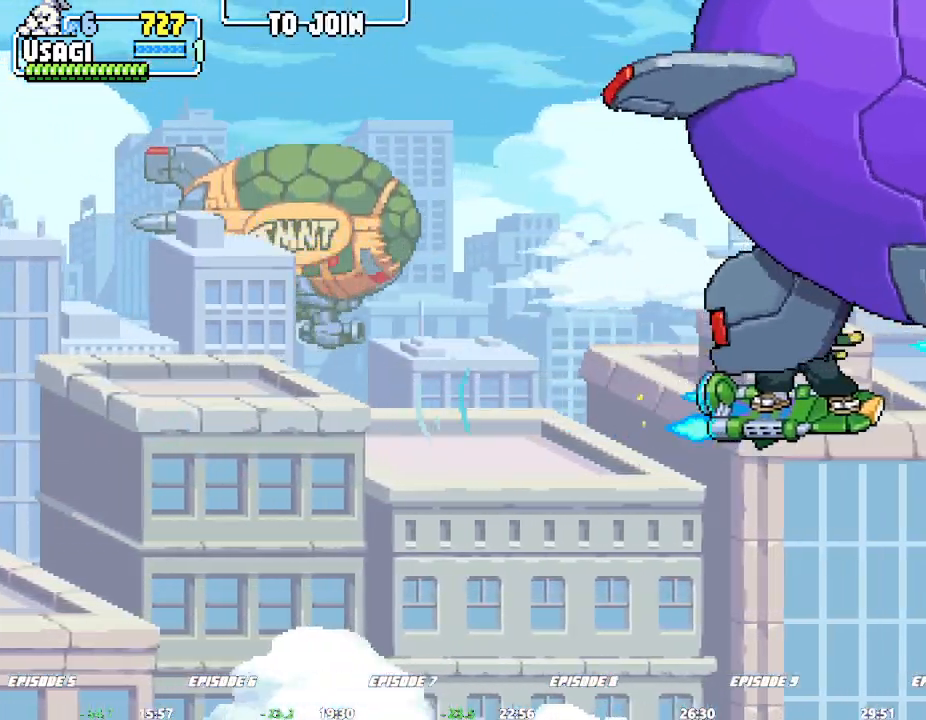
{"dt_ms": 500, "buttons": [], "left_stick": "down", "events": [[250, "left_stick", "center"], [483, "left_stick", "down"]]}
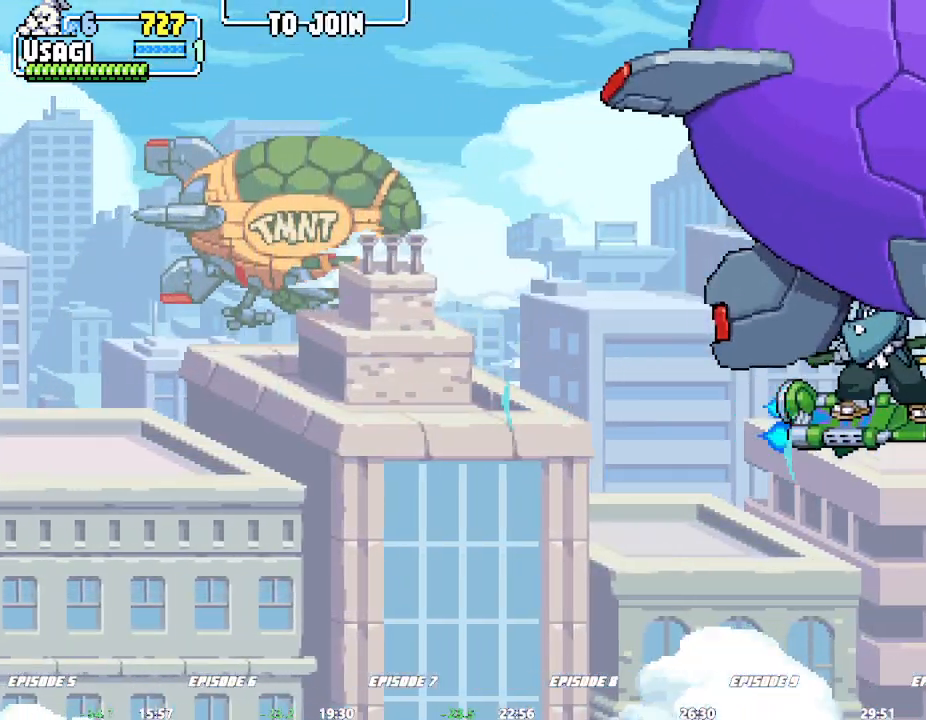
{"dt_ms": 500, "buttons": [], "left_stick": "center", "events": [[100, "left_stick", "right"], [250, "left_stick", "center"]]}
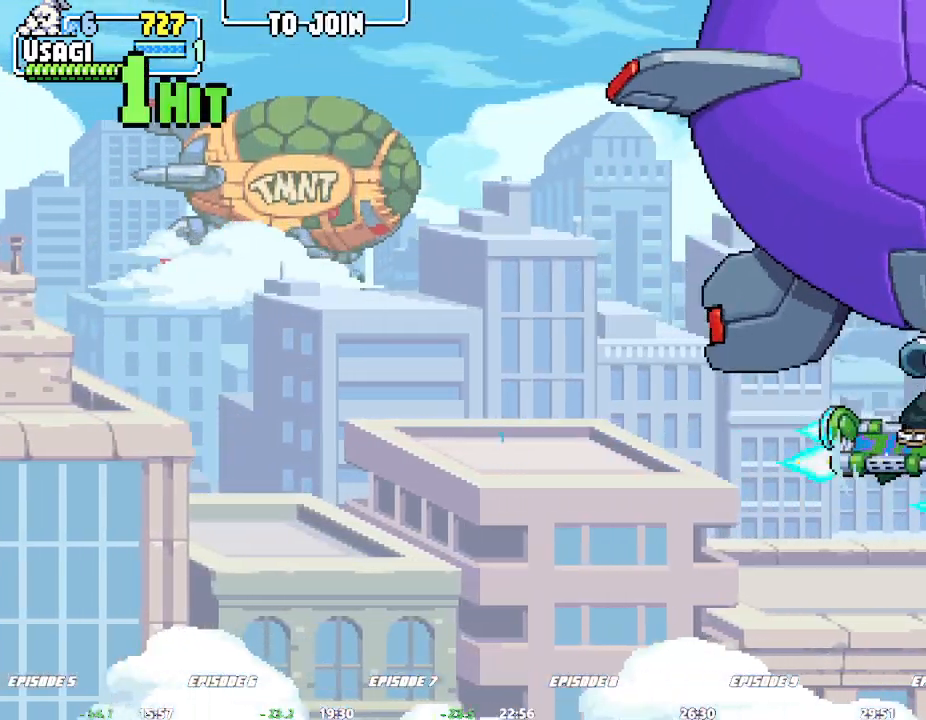
{"dt_ms": 500, "buttons": [], "left_stick": "center", "events": []}
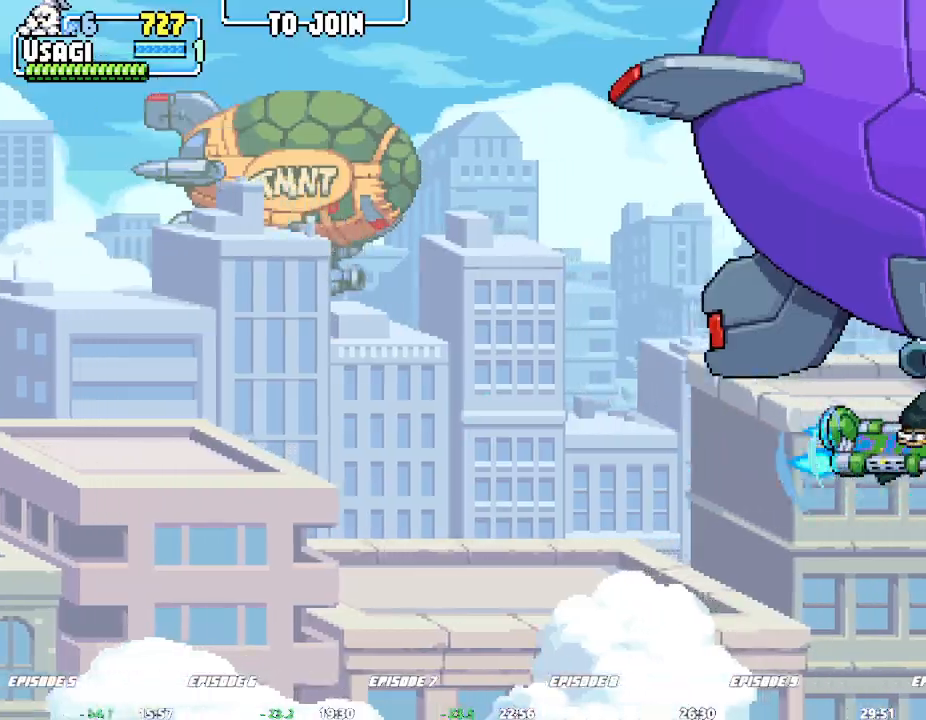
{"dt_ms": 500, "buttons": [], "left_stick": "center", "events": []}
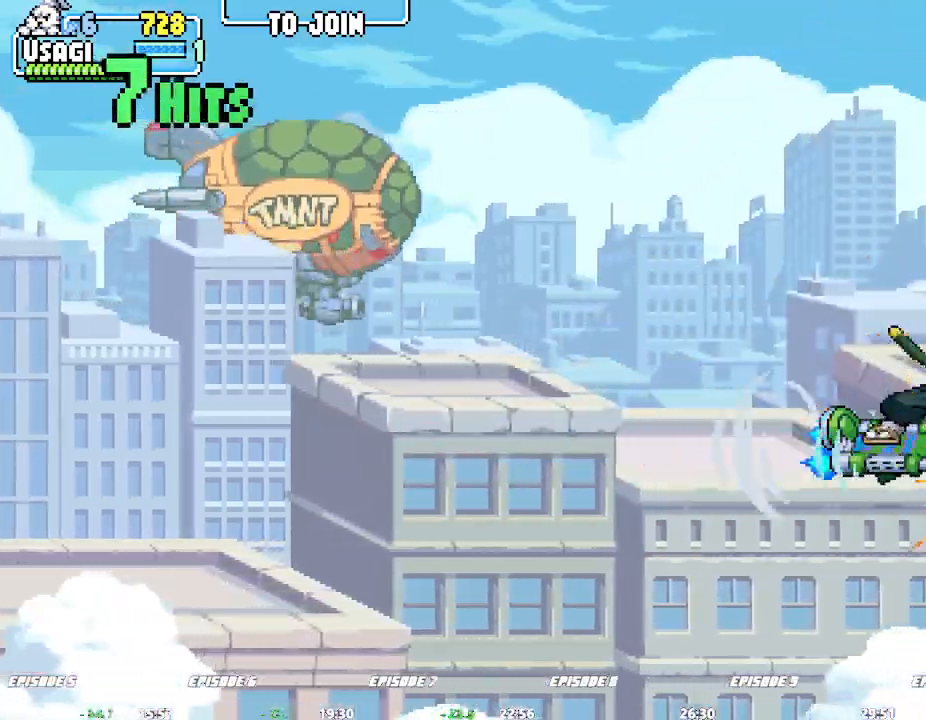
{"dt_ms": 500, "buttons": [], "left_stick": "center", "events": []}
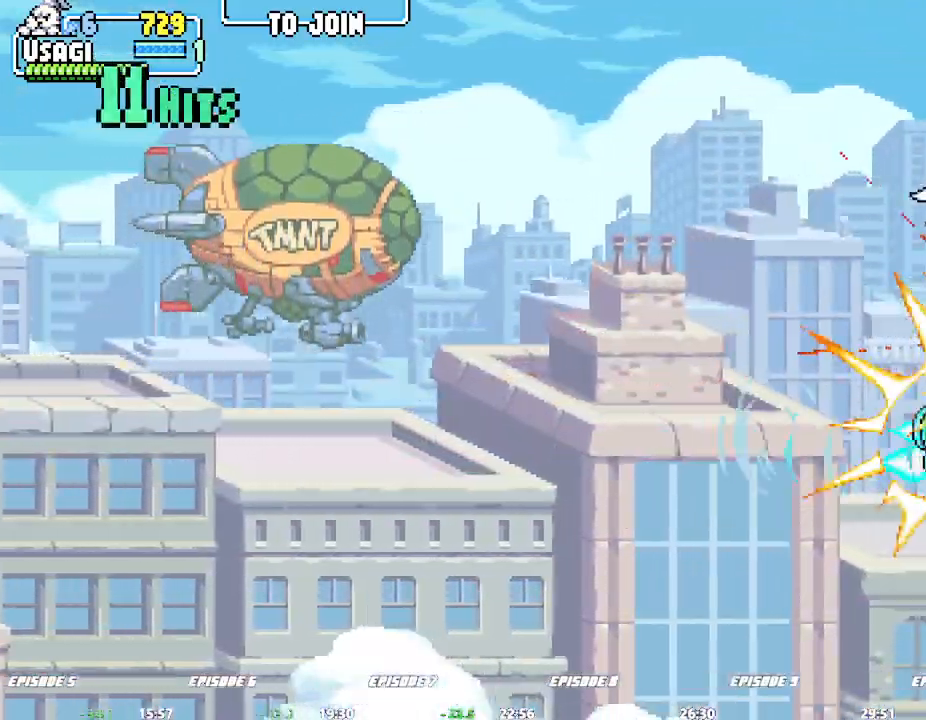
{"dt_ms": 500, "buttons": [], "left_stick": "center", "events": [[200, "left_stick", "left"], [383, "left_stick", "center"]]}
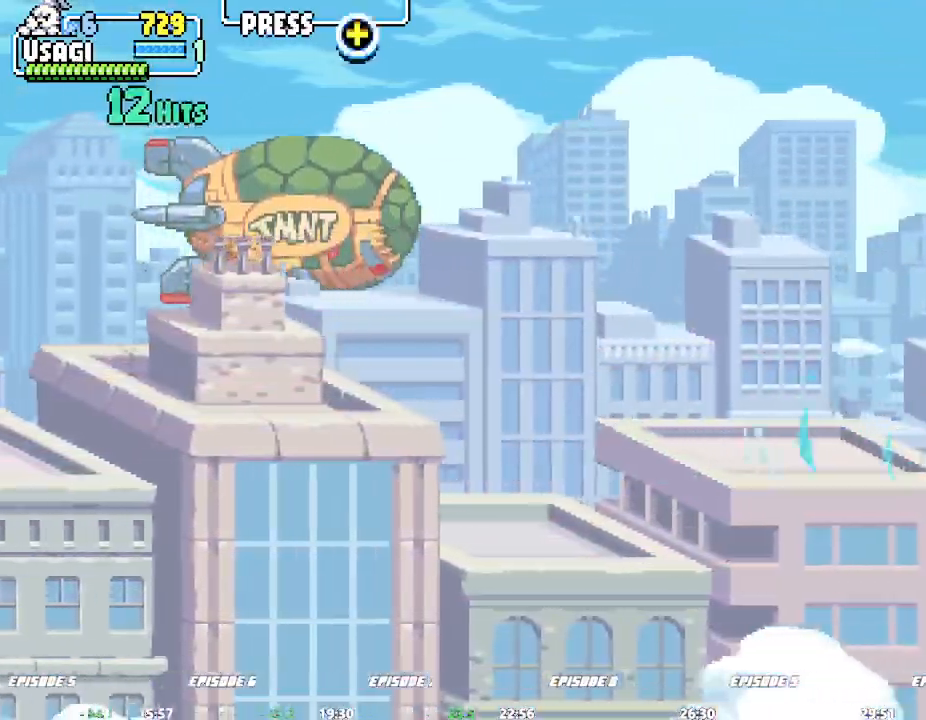
{"dt_ms": 500, "buttons": [], "left_stick": "center", "events": []}
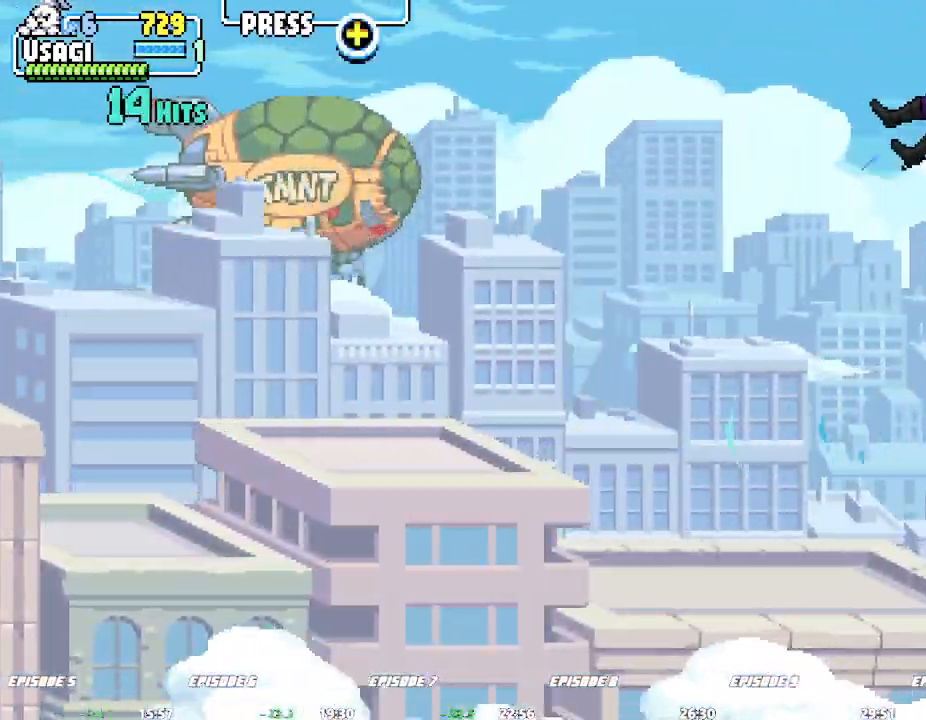
{"dt_ms": 1000, "buttons": [], "left_stick": "center"}
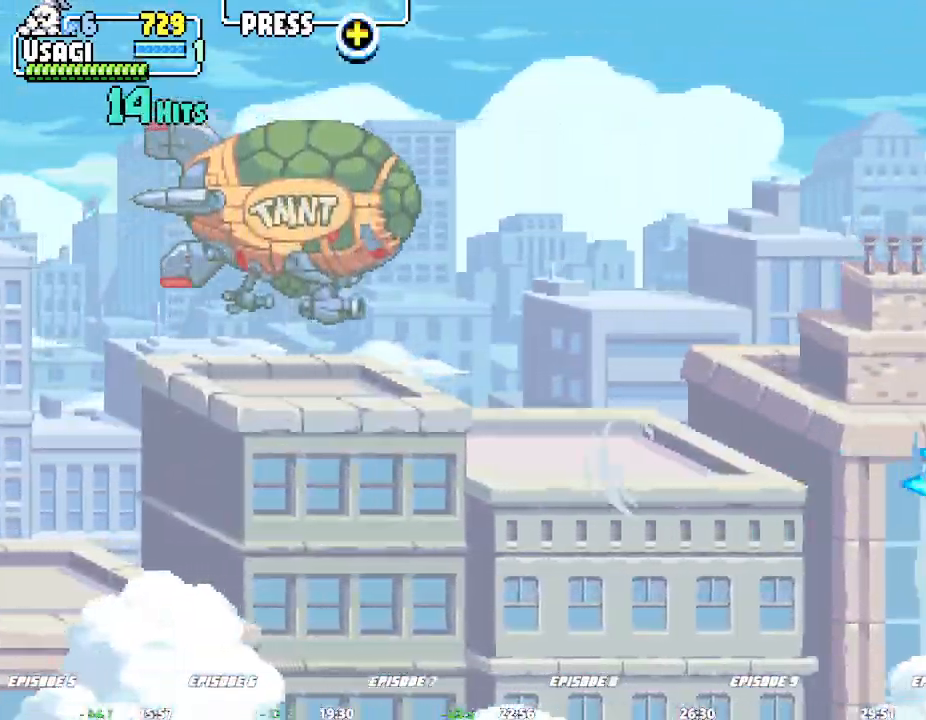
{"dt_ms": 500, "buttons": [], "left_stick": "center", "events": []}
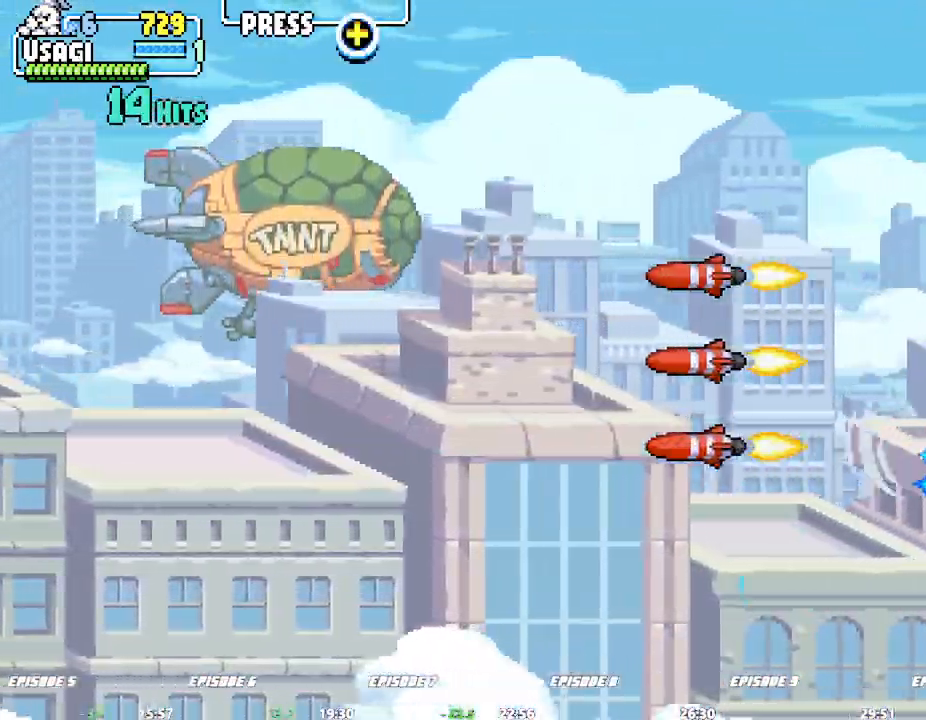
{"dt_ms": 500, "buttons": [], "left_stick": "center", "events": [[83, "left_stick", "up"], [167, "left_stick", "center"]]}
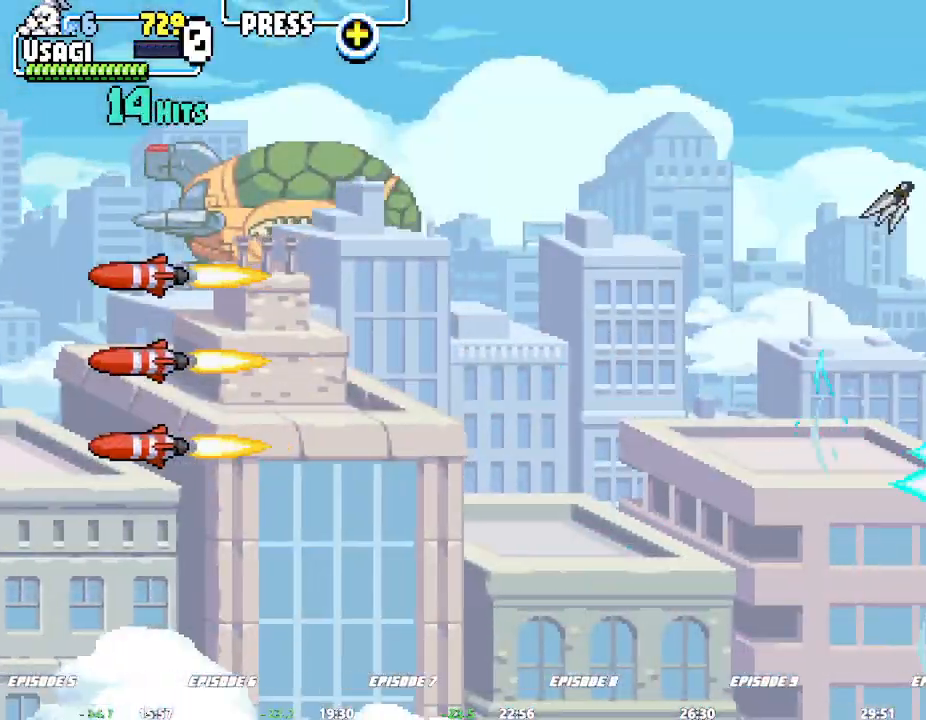
{"dt_ms": 500, "buttons": [], "left_stick": "center", "events": []}
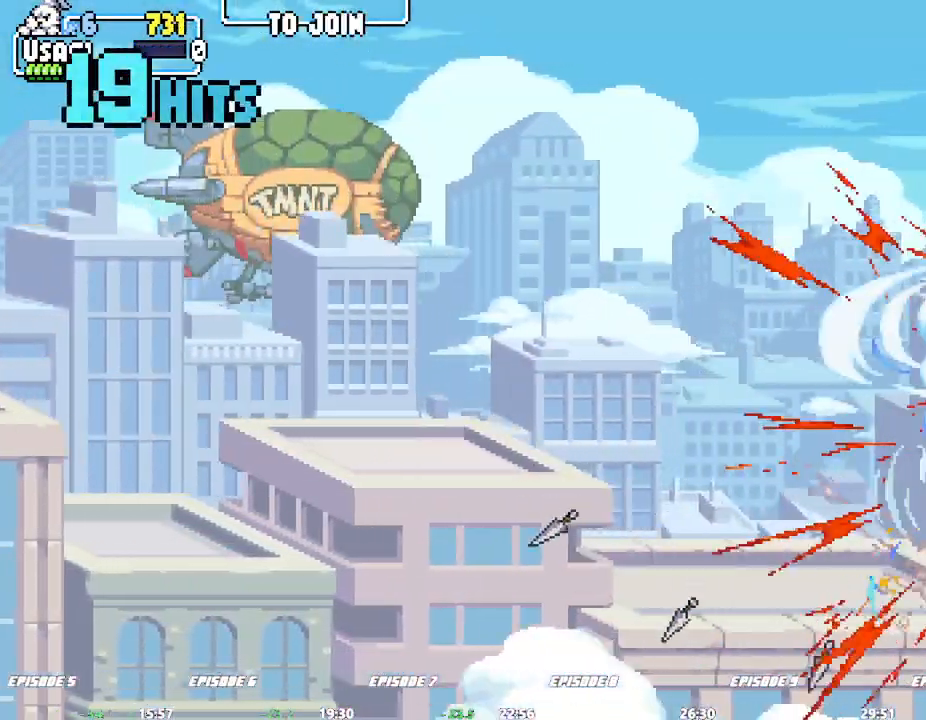
{"dt_ms": 500, "buttons": [], "left_stick": "center"}
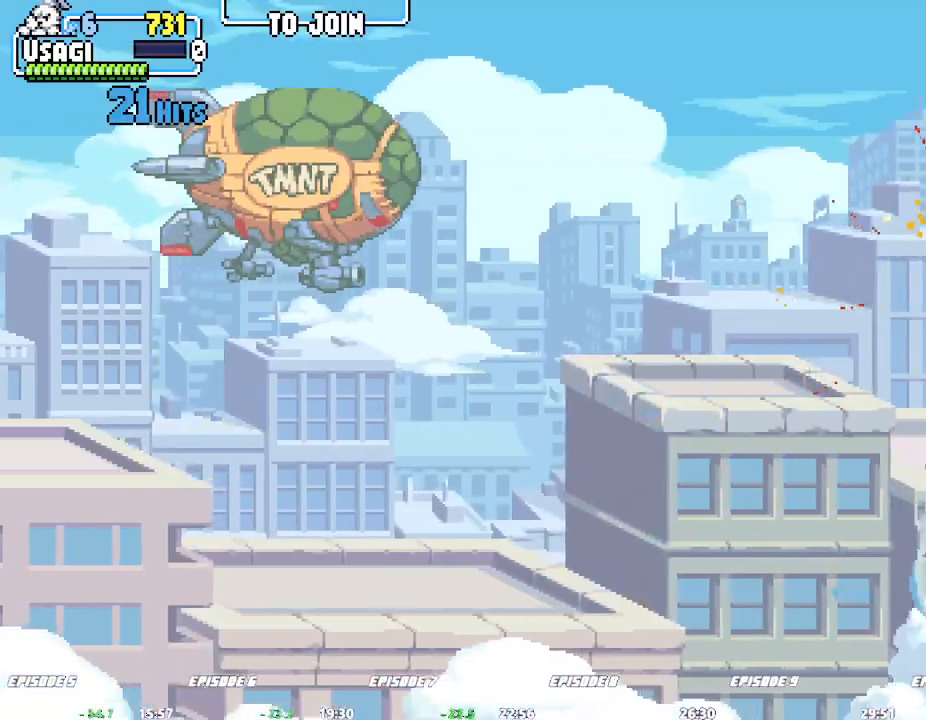
{"dt_ms": 500, "buttons": [], "left_stick": "left", "events": [[150, "left_stick", "left"], [217, "left_stick", "center"], [267, "left_stick", "left"]]}
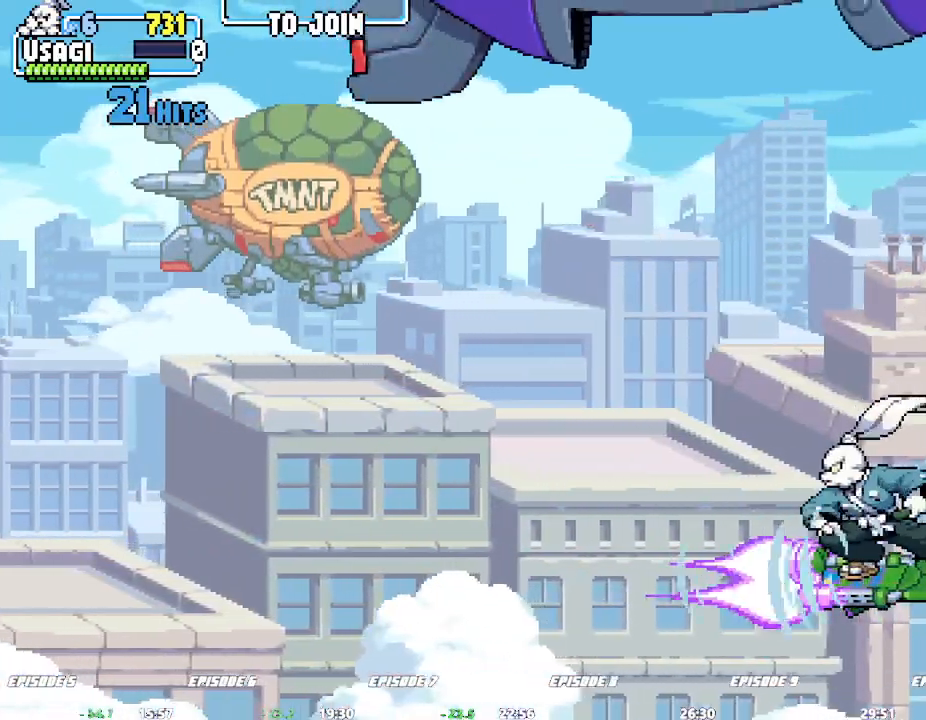
{"dt_ms": 500, "buttons": [], "left_stick": "up", "events": [[250, "left_stick", "center"], [383, "left_stick", "up-right"], [450, "left_stick", "up"]]}
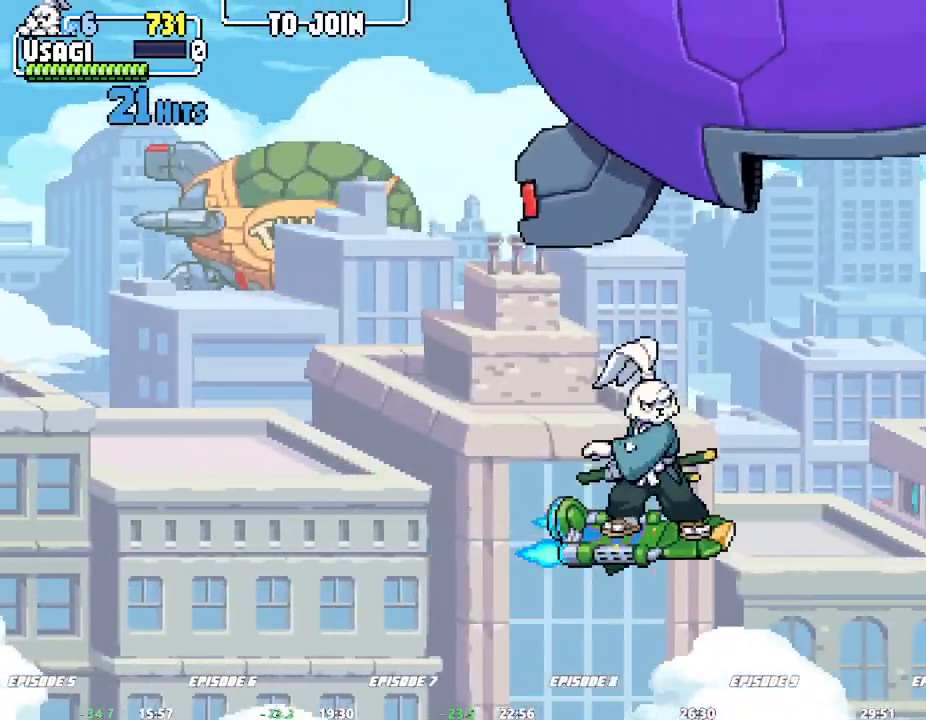
{"dt_ms": 500, "buttons": [], "left_stick": "center", "events": [[150, "left_stick", "right"], [250, "left_stick", "center"]]}
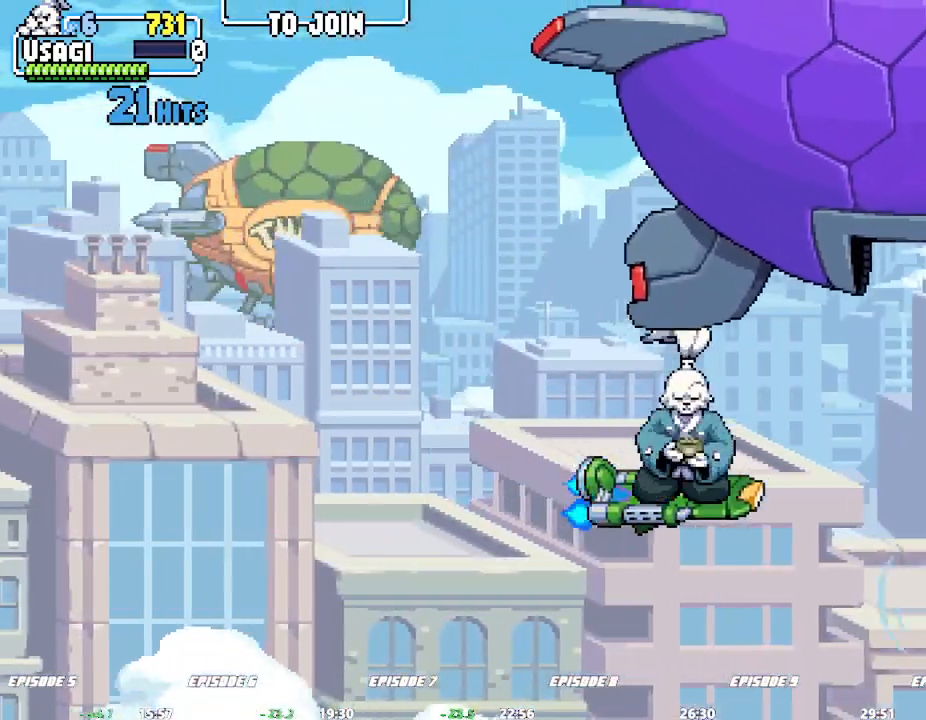
{"dt_ms": 500, "buttons": [], "left_stick": "center", "events": []}
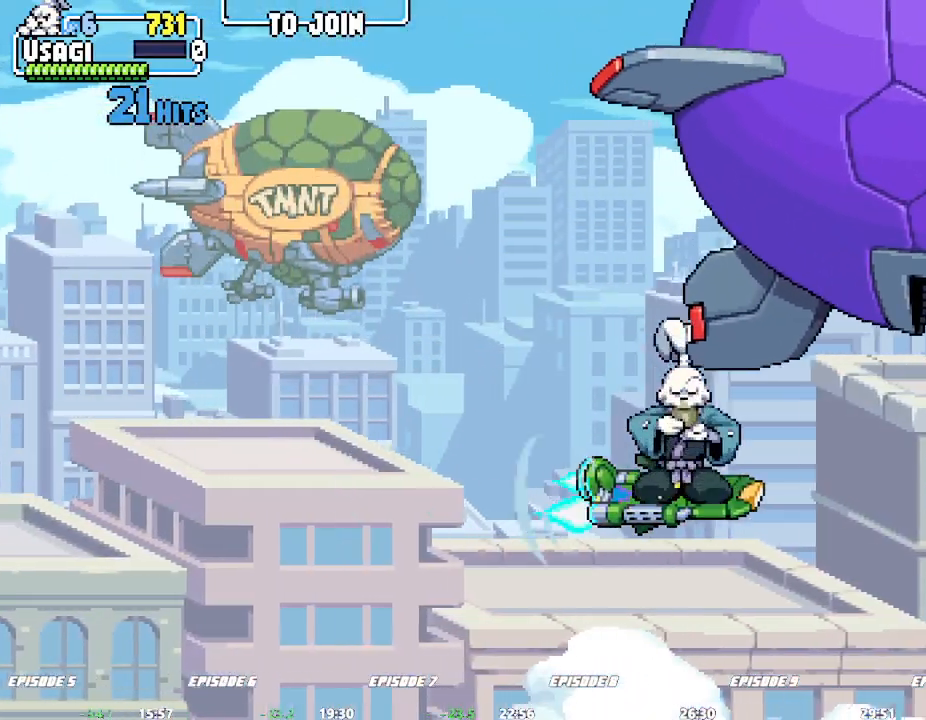
{"dt_ms": 500, "buttons": [], "left_stick": "center"}
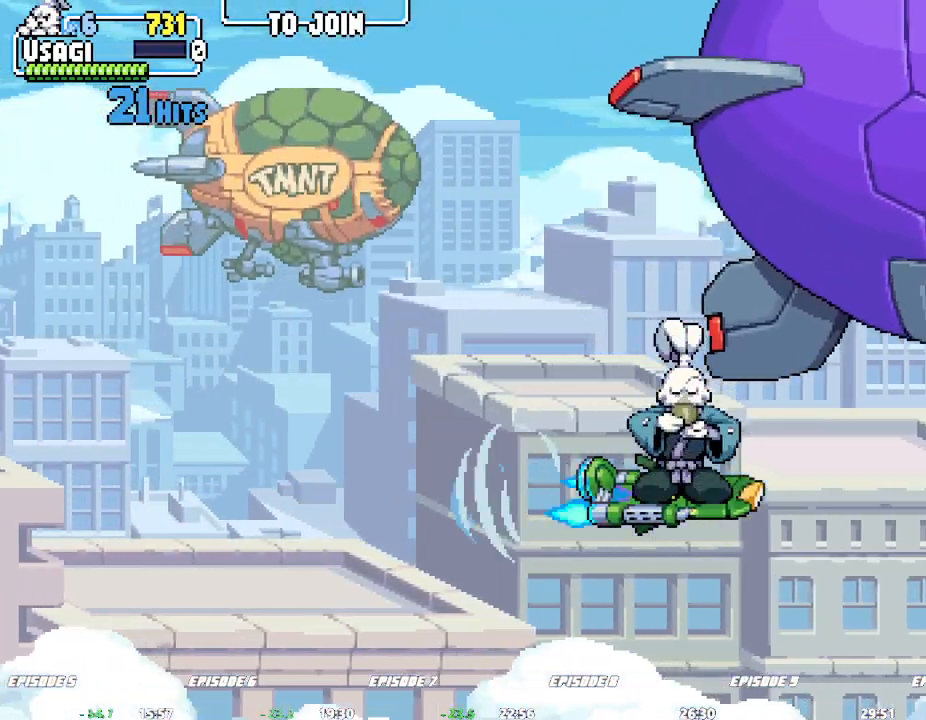
{"dt_ms": 500, "buttons": [], "left_stick": "center", "events": []}
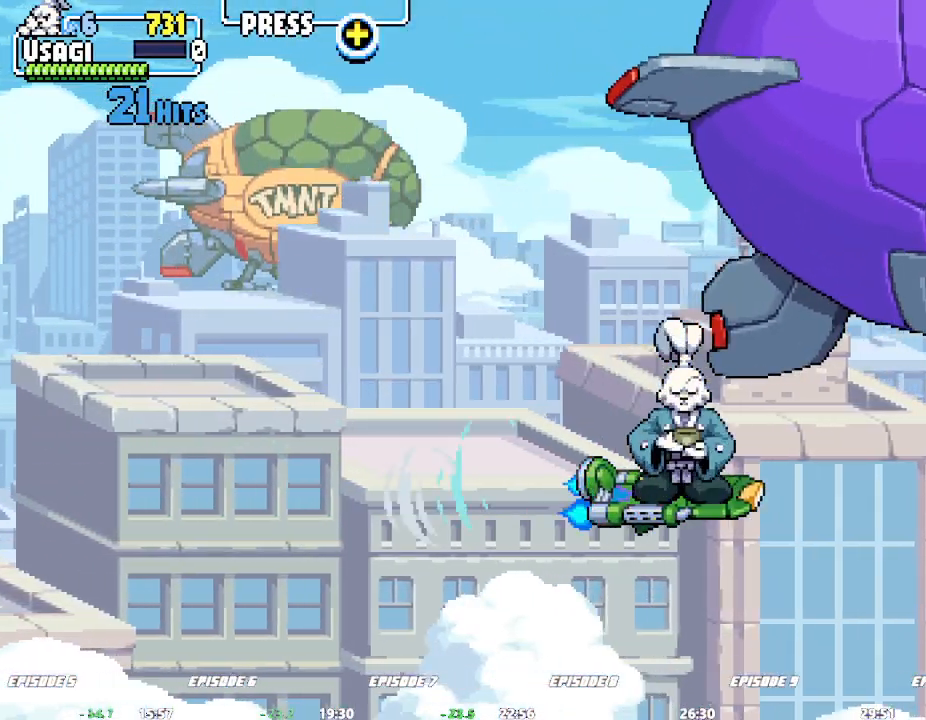
{"dt_ms": 500, "buttons": [], "left_stick": "up-right"}
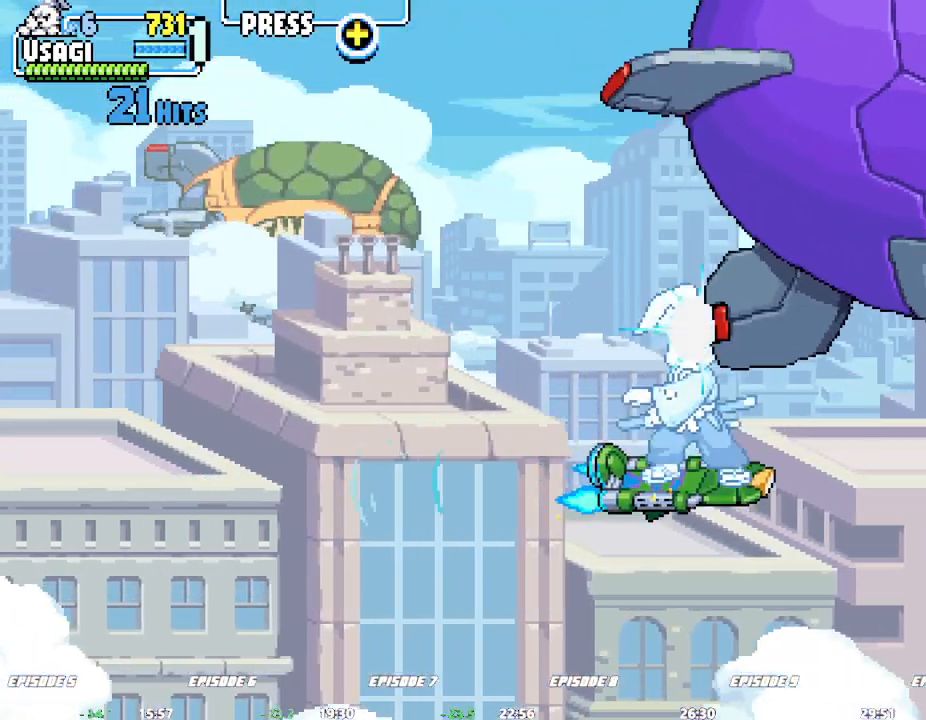
{"dt_ms": 500, "buttons": [], "left_stick": "right", "events": [[233, "left_stick", "right"]]}
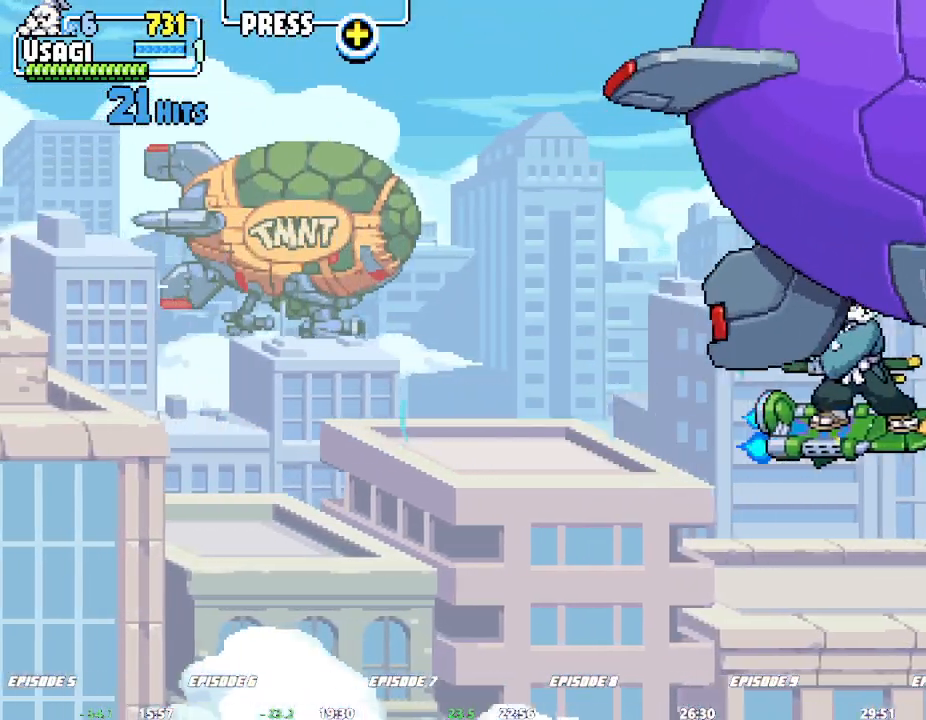
{"dt_ms": 500, "buttons": [], "left_stick": "center", "events": [[117, "left_stick", "center"]]}
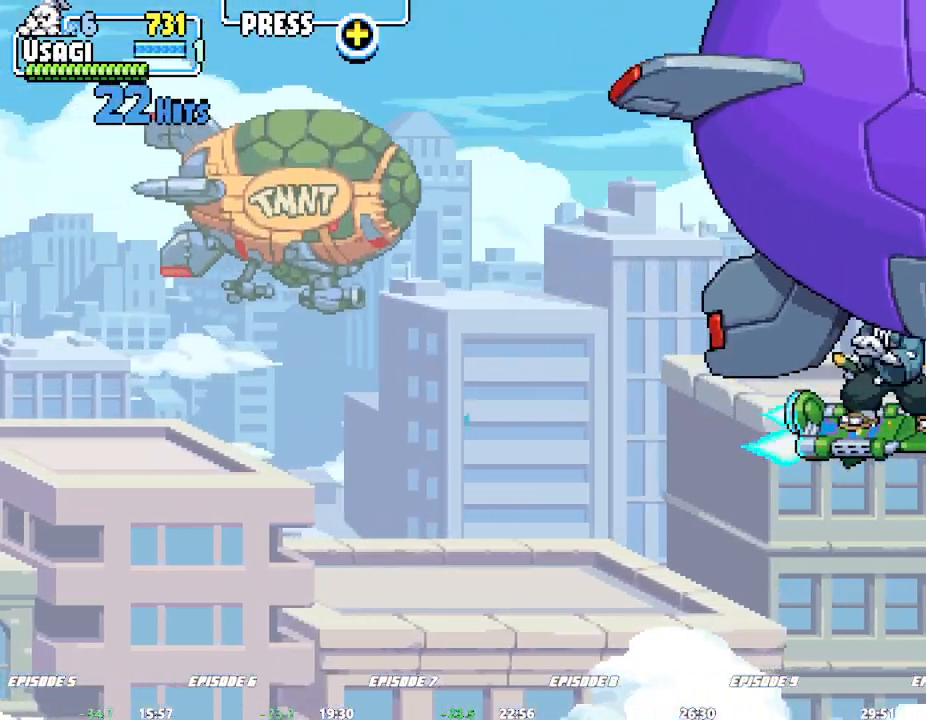
{"dt_ms": 500, "buttons": [], "left_stick": "center"}
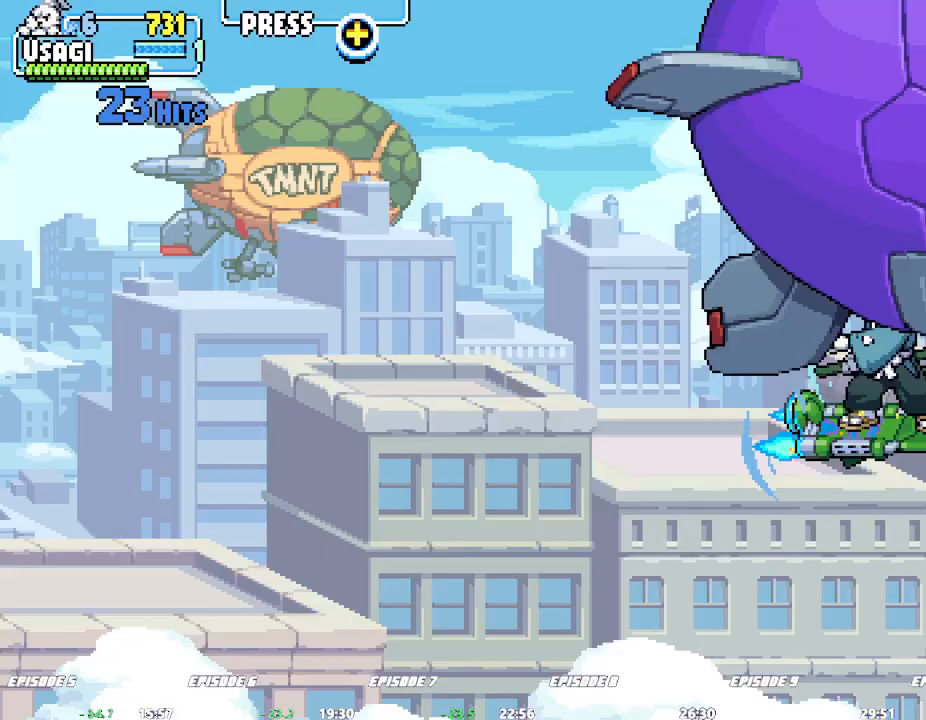
{"dt_ms": 500, "buttons": [], "left_stick": "center", "events": []}
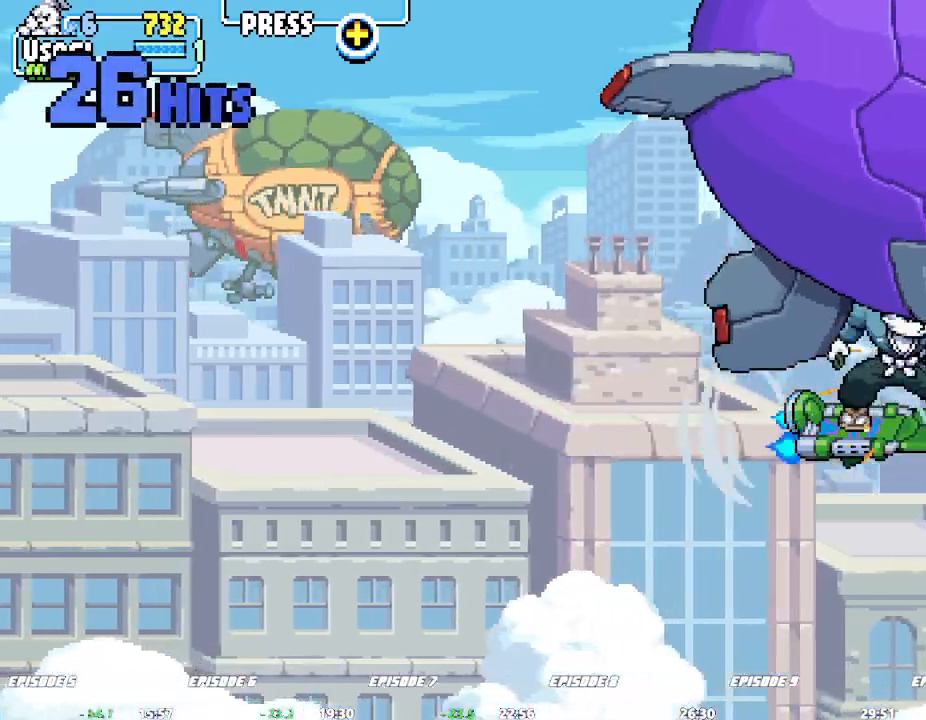
{"dt_ms": 500, "buttons": [], "left_stick": "center"}
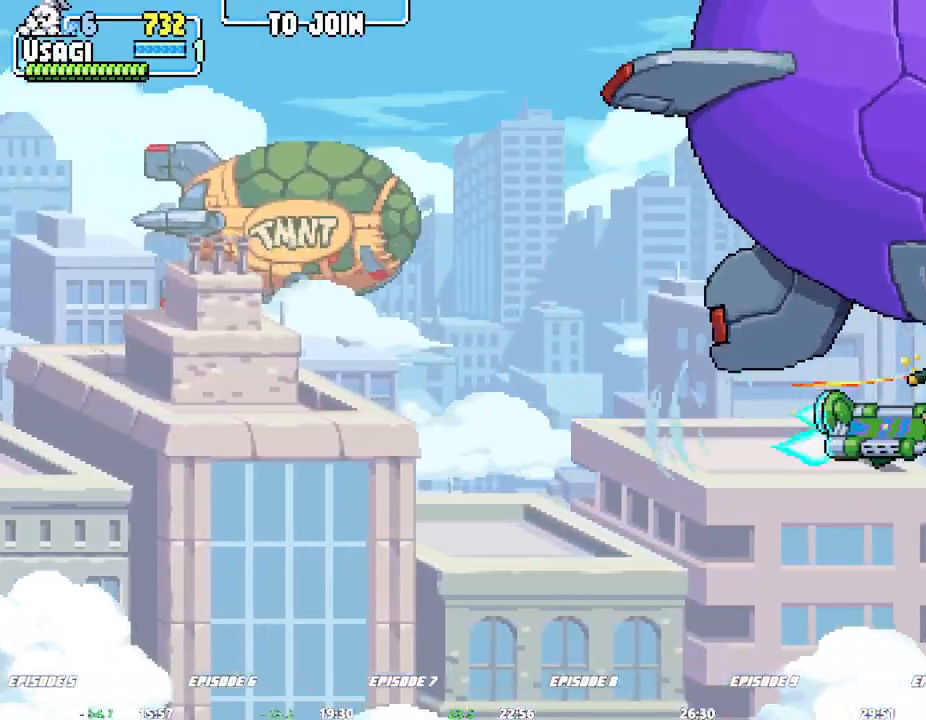
{"dt_ms": 500, "buttons": [], "left_stick": "center", "events": [[67, "left_stick", "right"], [433, "left_stick", "center"]]}
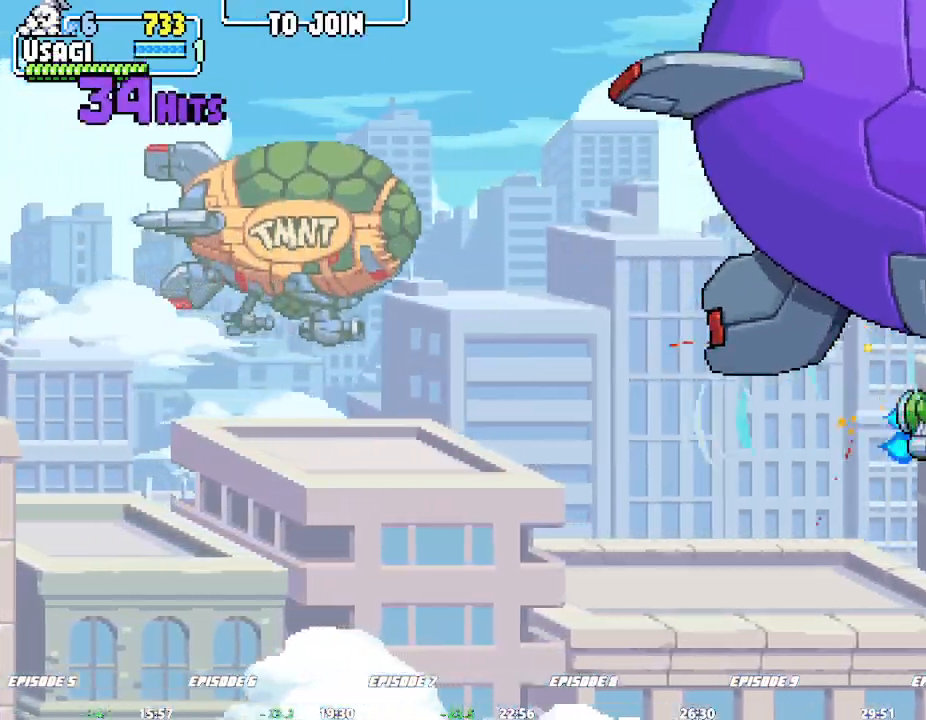
{"dt_ms": 500, "buttons": [], "left_stick": "center", "events": []}
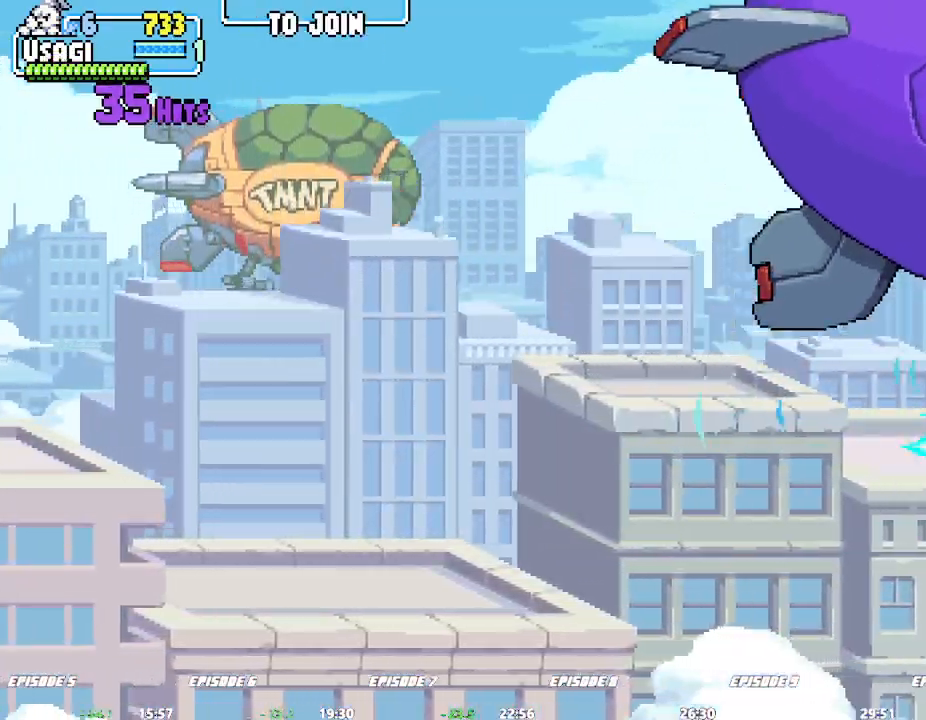
{"dt_ms": 500, "buttons": [], "left_stick": "center", "events": []}
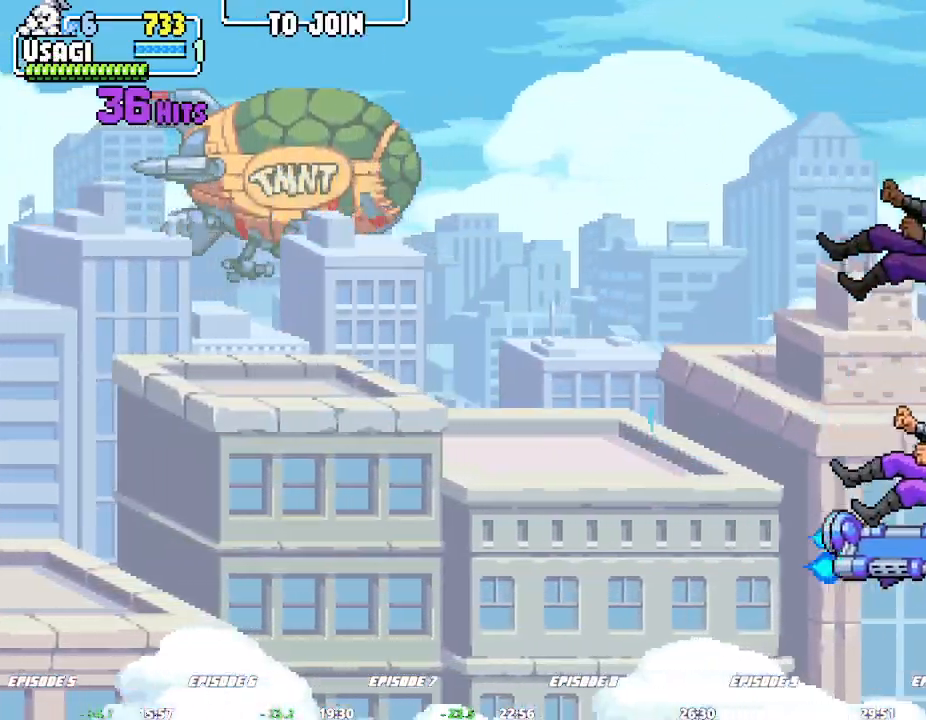
{"dt_ms": 500, "buttons": [], "left_stick": "left"}